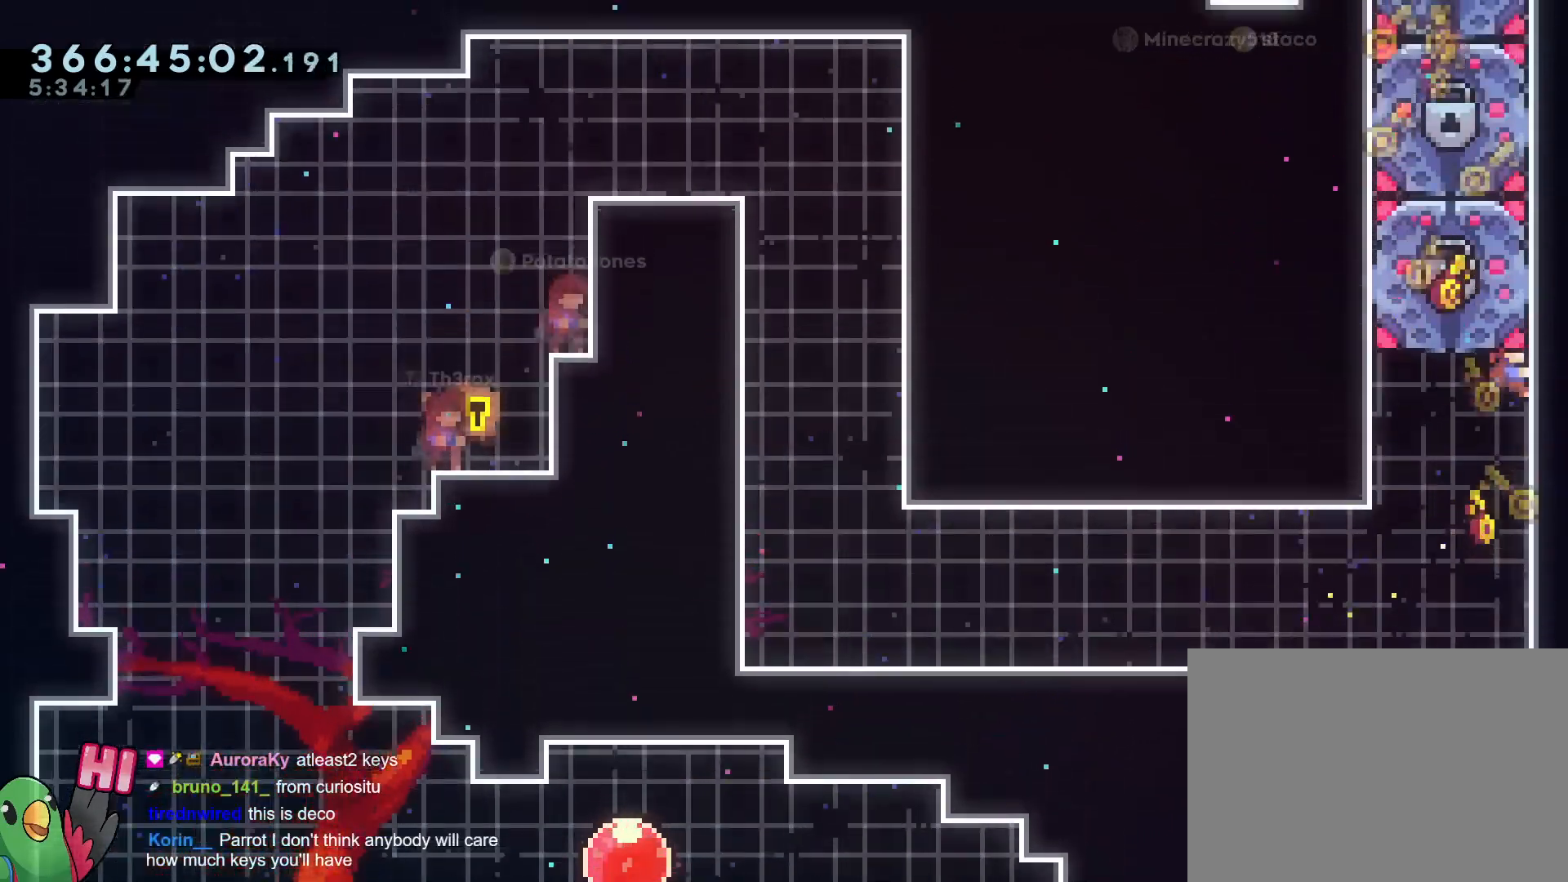
Gameplay with a controller (Nintendo layout); each line is a JSON object with the inputs held at the frame after it. "events" lists button and stick changes between this image and that frame as [ms after this image, input, new state], when the widget could be followed in between. Not read: A HOME L3 R3 Y.
{"buttons": ["L2", "R1"], "left_stick": "up-right", "right_stick": "center", "events": [[100, "L2", "down"], [334, "R1", "up"], [434, "R1", "down"]]}
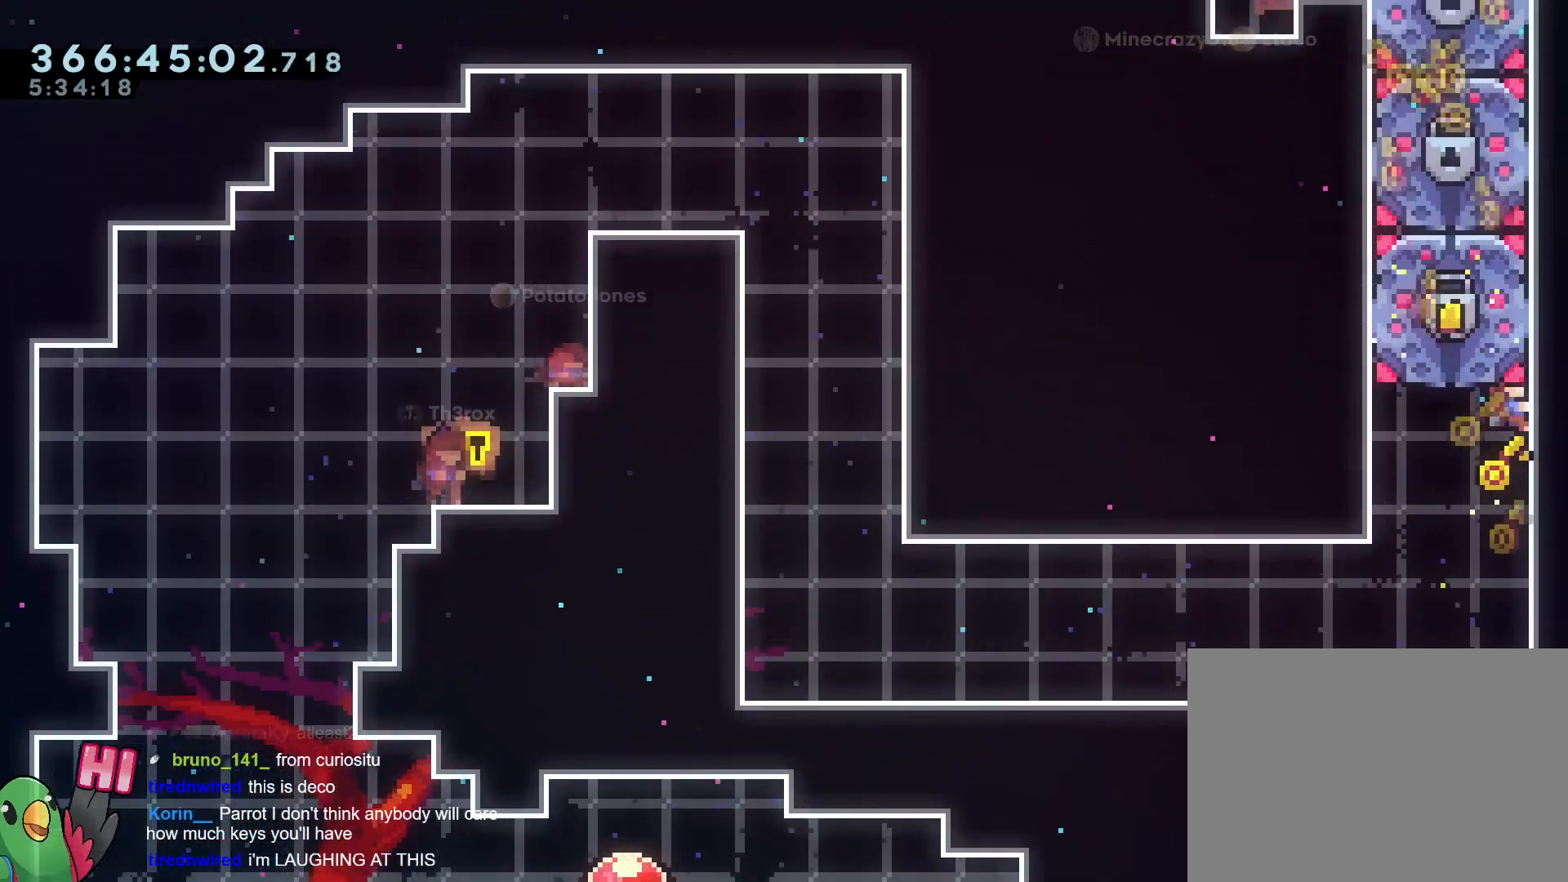
{"buttons": ["L2", "R1"], "left_stick": "up-right", "right_stick": "center", "events": []}
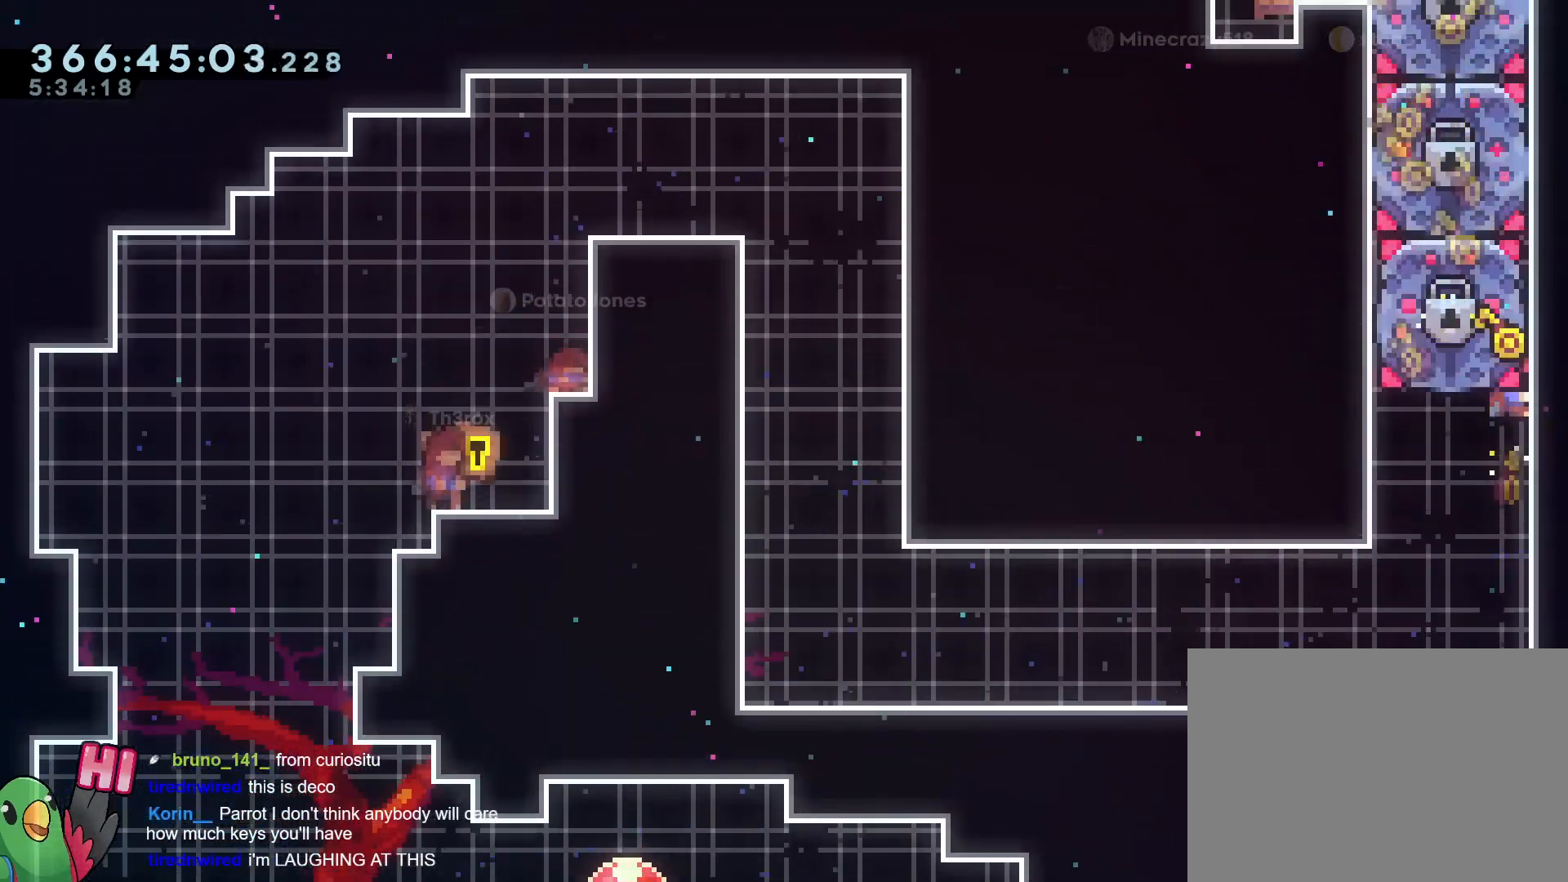
{"buttons": ["L2", "R1"], "left_stick": "up-right", "right_stick": "center", "events": []}
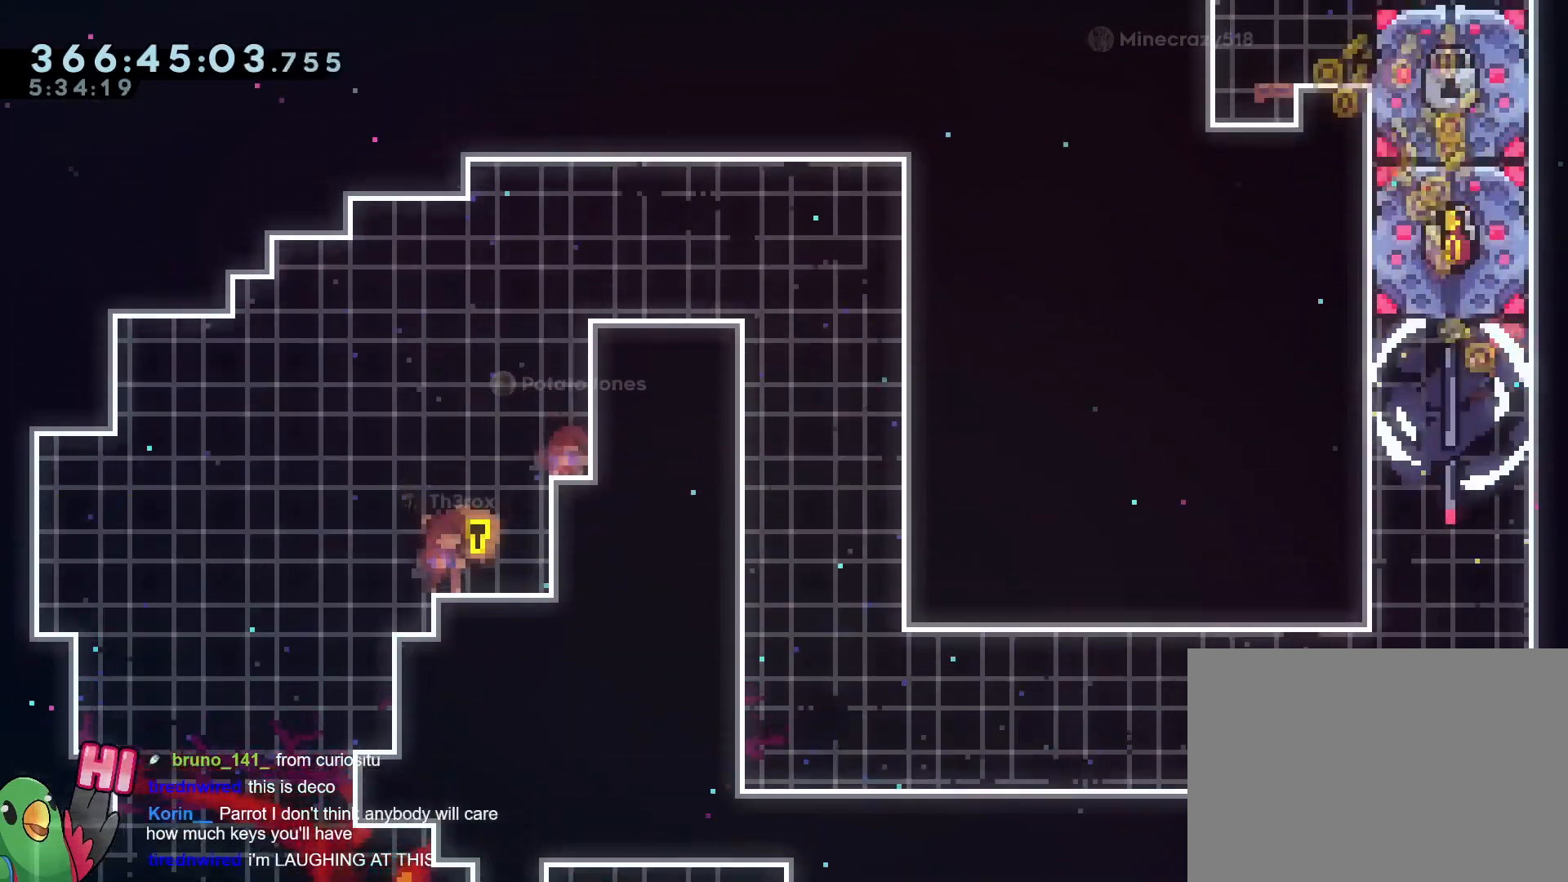
{"buttons": ["L2", "R1"], "left_stick": "up-right", "right_stick": "center", "events": [[333, "R1", "up"], [383, "R1", "down"]]}
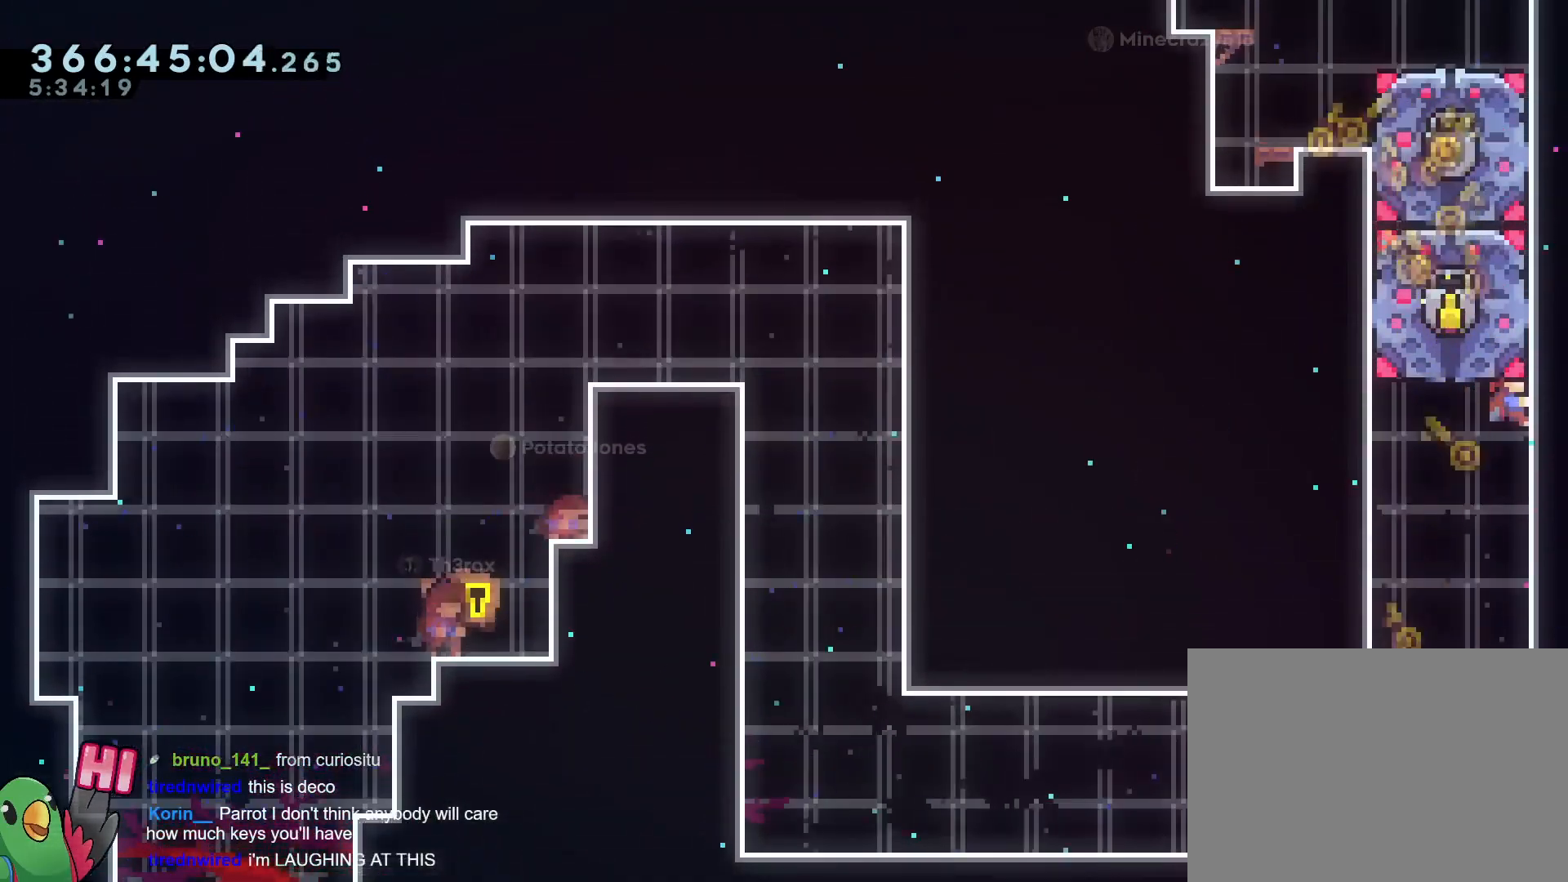
{"buttons": ["L2", "R1"], "left_stick": "up-right", "right_stick": "center", "events": [[134, "R1", "up"], [184, "R1", "down"]]}
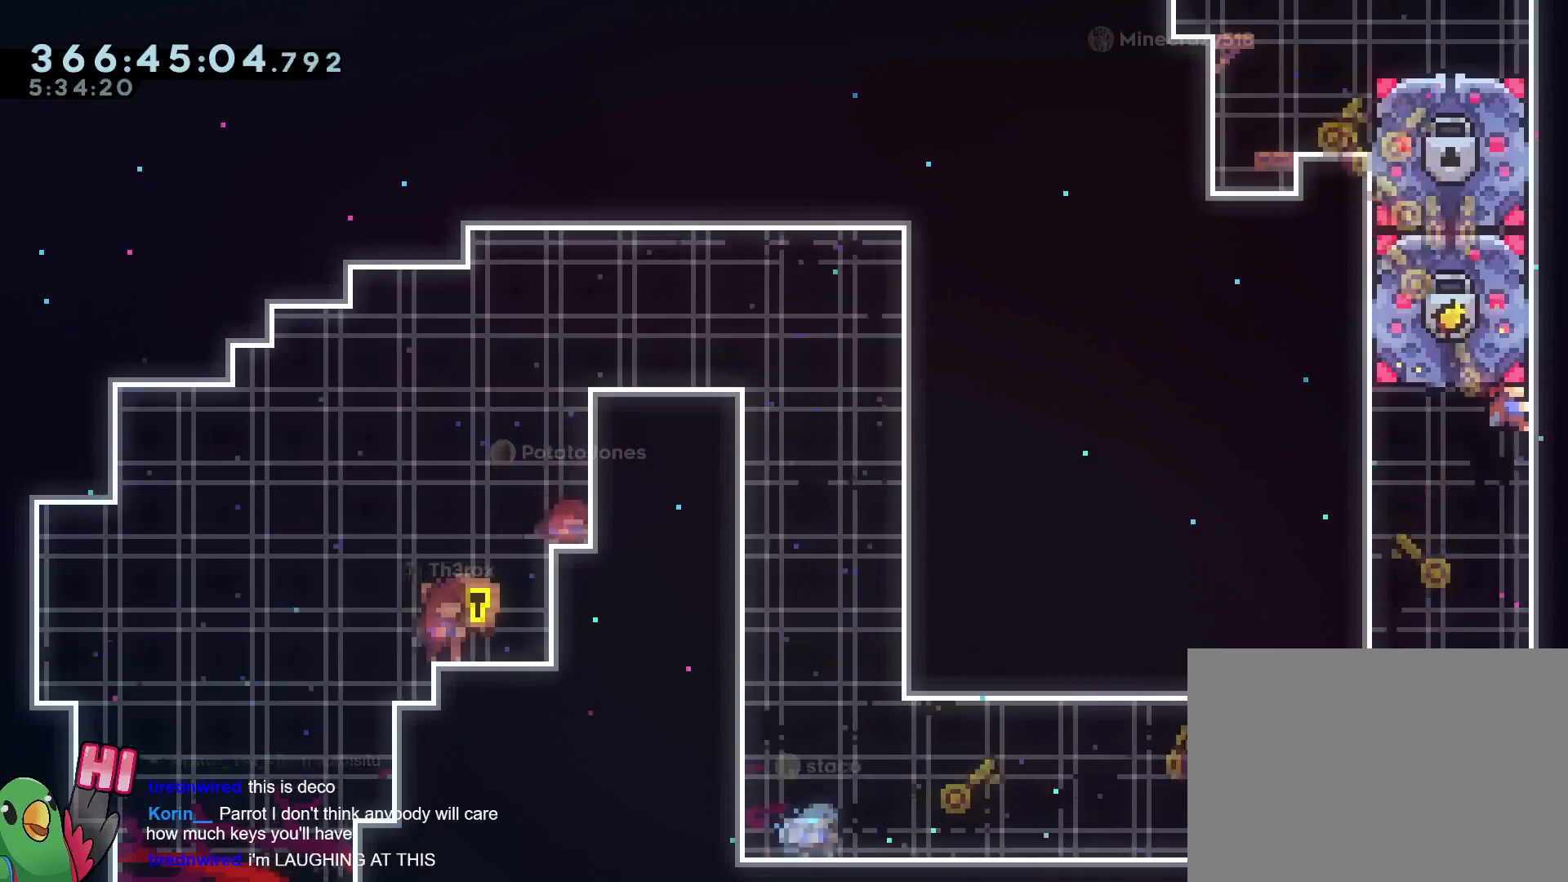
{"buttons": ["R1"], "left_stick": "center", "right_stick": "center", "events": [[150, "L2", "up"], [283, "left_stick", "center"]]}
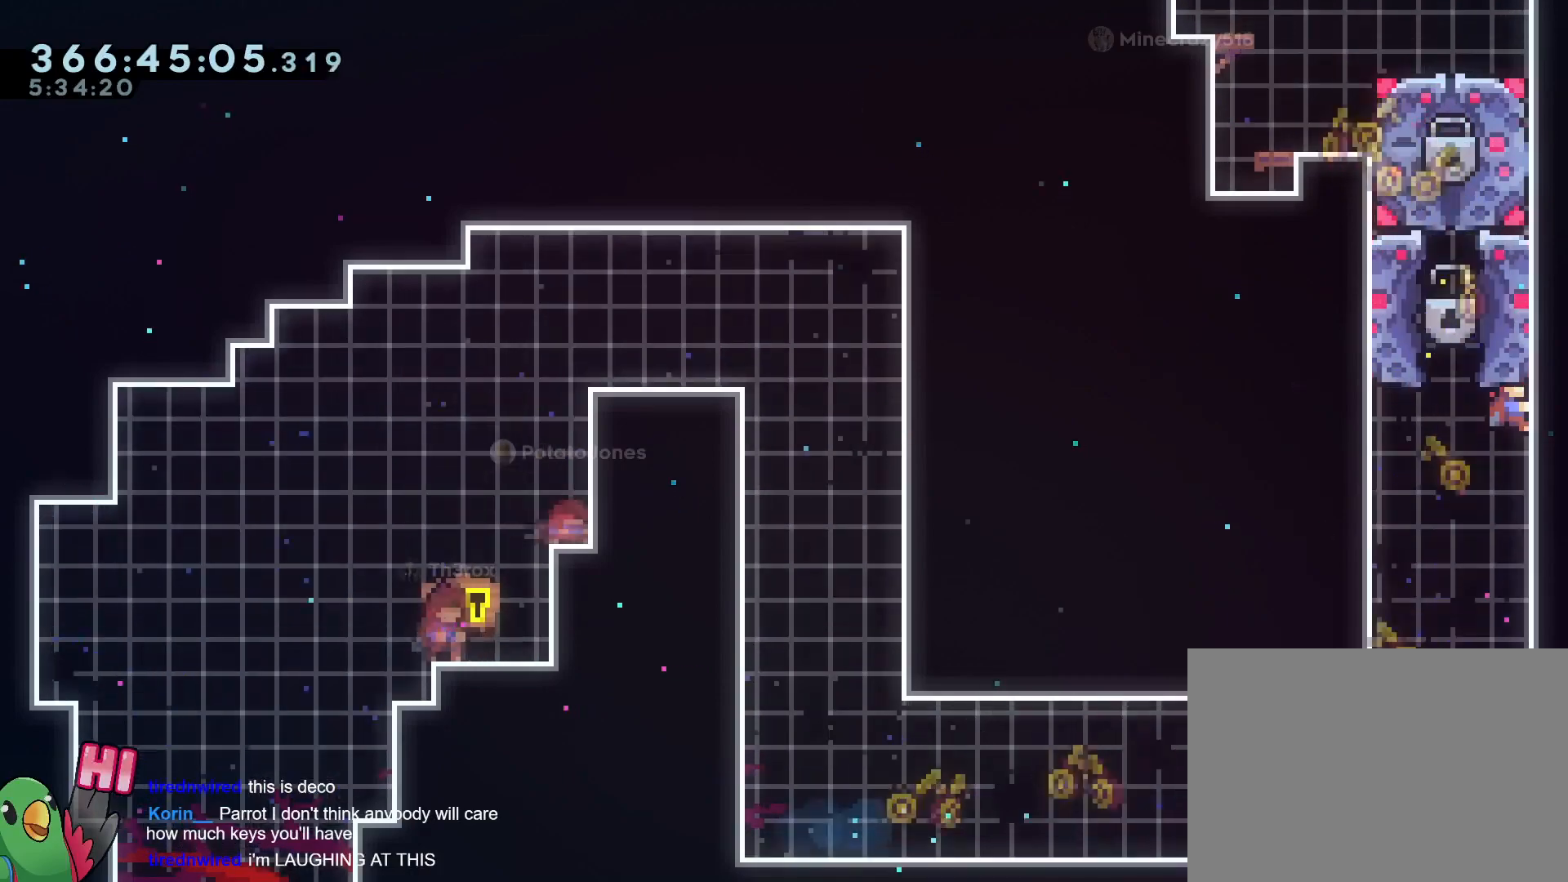
{"buttons": ["R1"], "left_stick": "up-left", "right_stick": "center", "events": [[117, "L2", "down"], [117, "left_stick", "up-left"], [150, "R1", "up"], [167, "B", "down"], [200, "R1", "down"], [350, "R1", "up"], [401, "R1", "down"], [467, "B", "up"], [501, "L2", "up"]]}
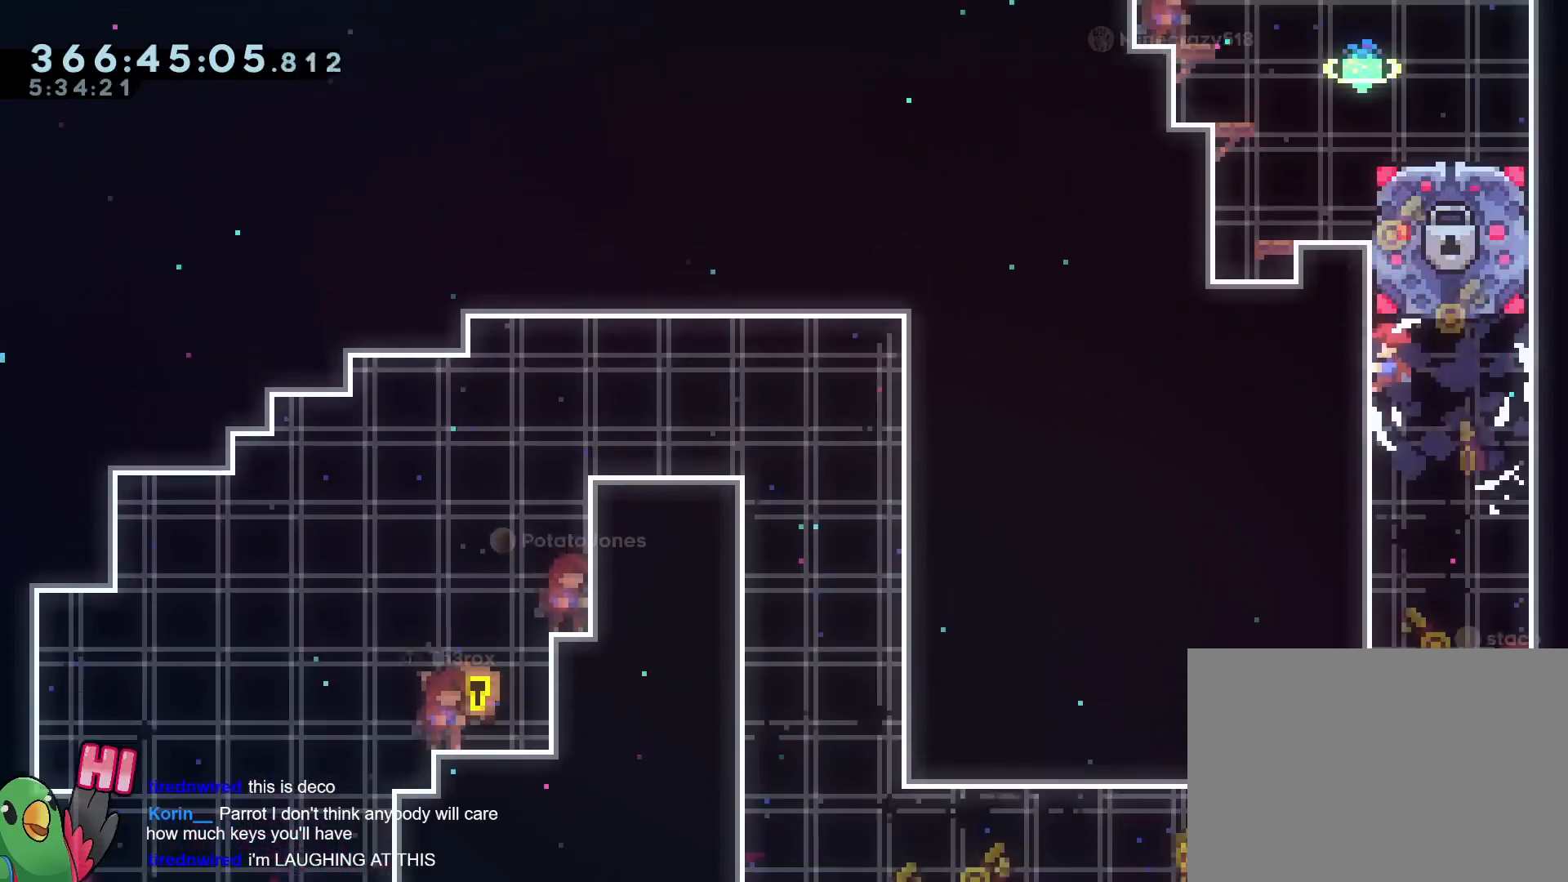
{"buttons": ["R1"], "left_stick": "center", "right_stick": "center", "events": [[66, "B", "down"], [66, "left_stick", "center"], [183, "L2", "down"], [267, "B", "up"], [267, "L2", "up"]]}
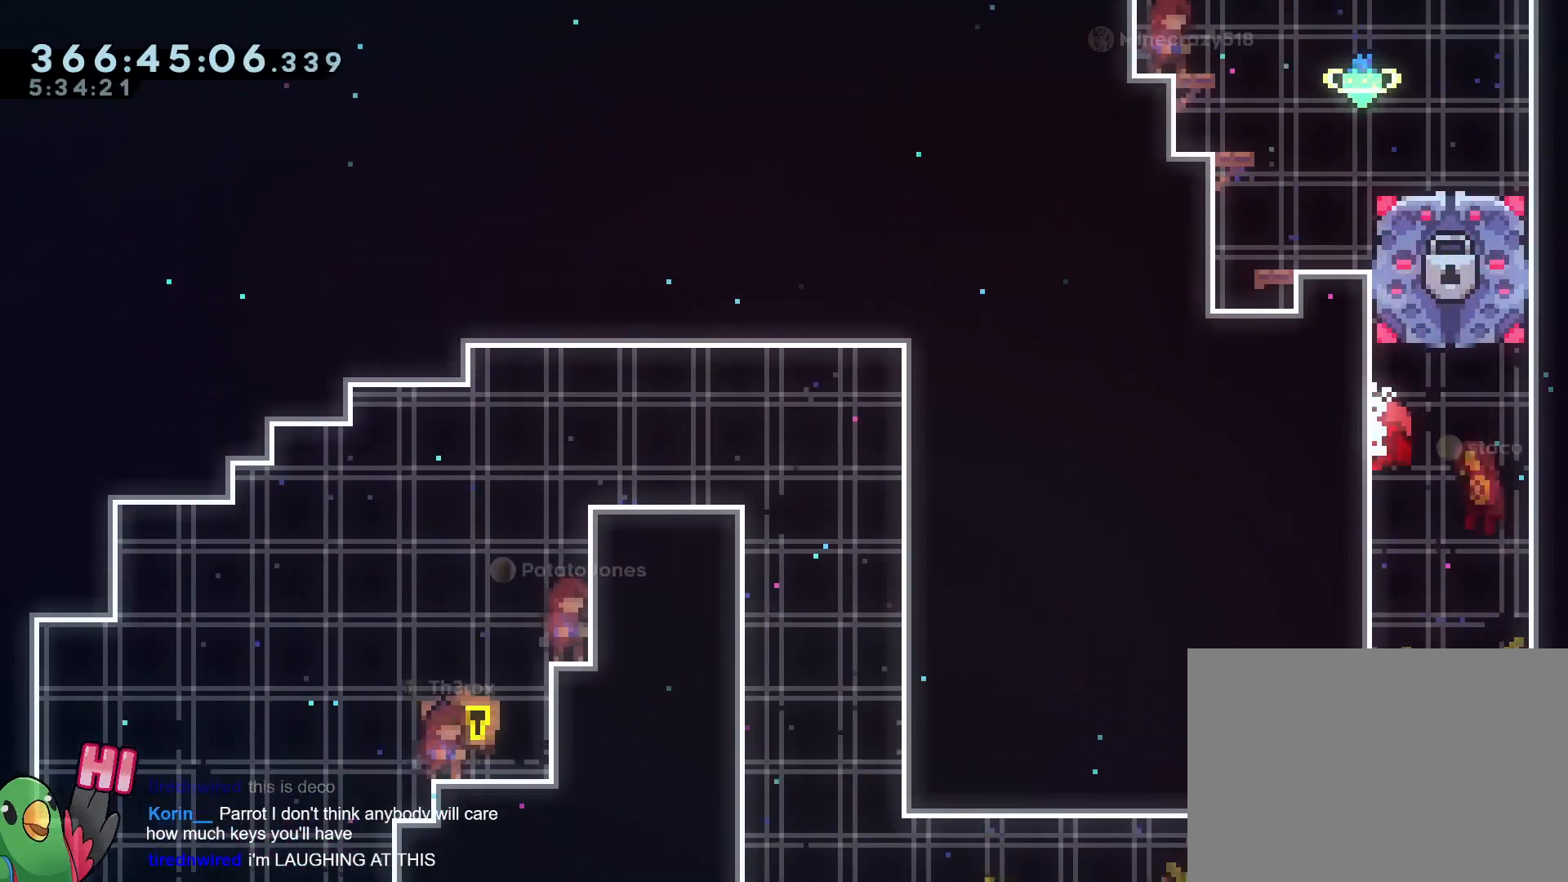
{"buttons": [], "left_stick": "left", "right_stick": "center", "events": [[67, "R1", "up"], [67, "left_stick", "right"], [234, "left_stick", "center"], [467, "left_stick", "left"]]}
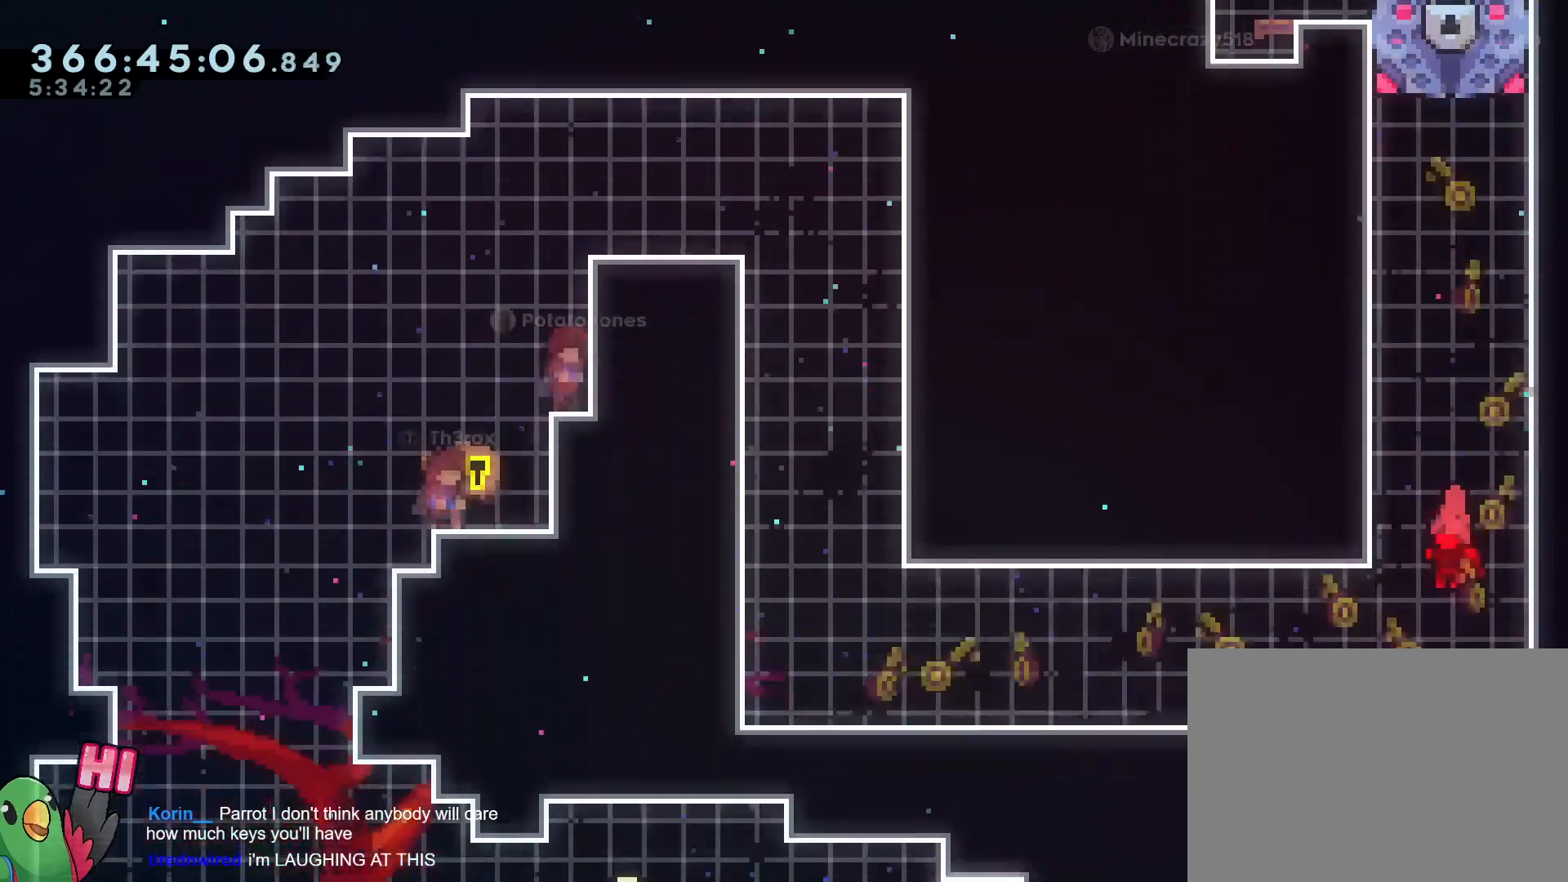
{"buttons": [], "left_stick": "center", "right_stick": "center", "events": [[83, "left_stick", "center"]]}
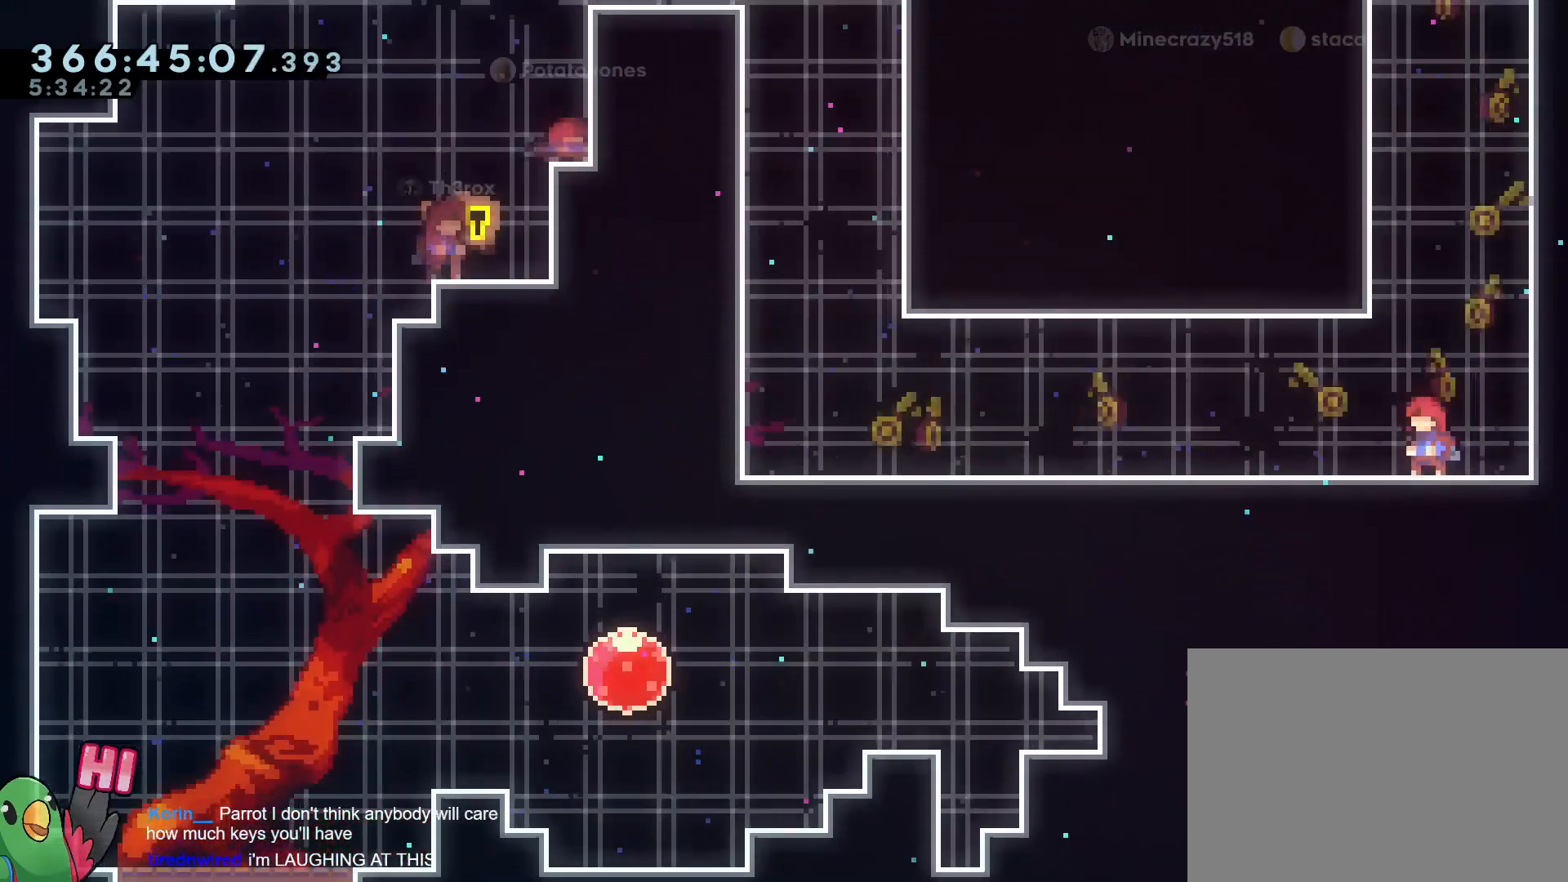
{"buttons": [], "left_stick": "center", "right_stick": "center", "events": []}
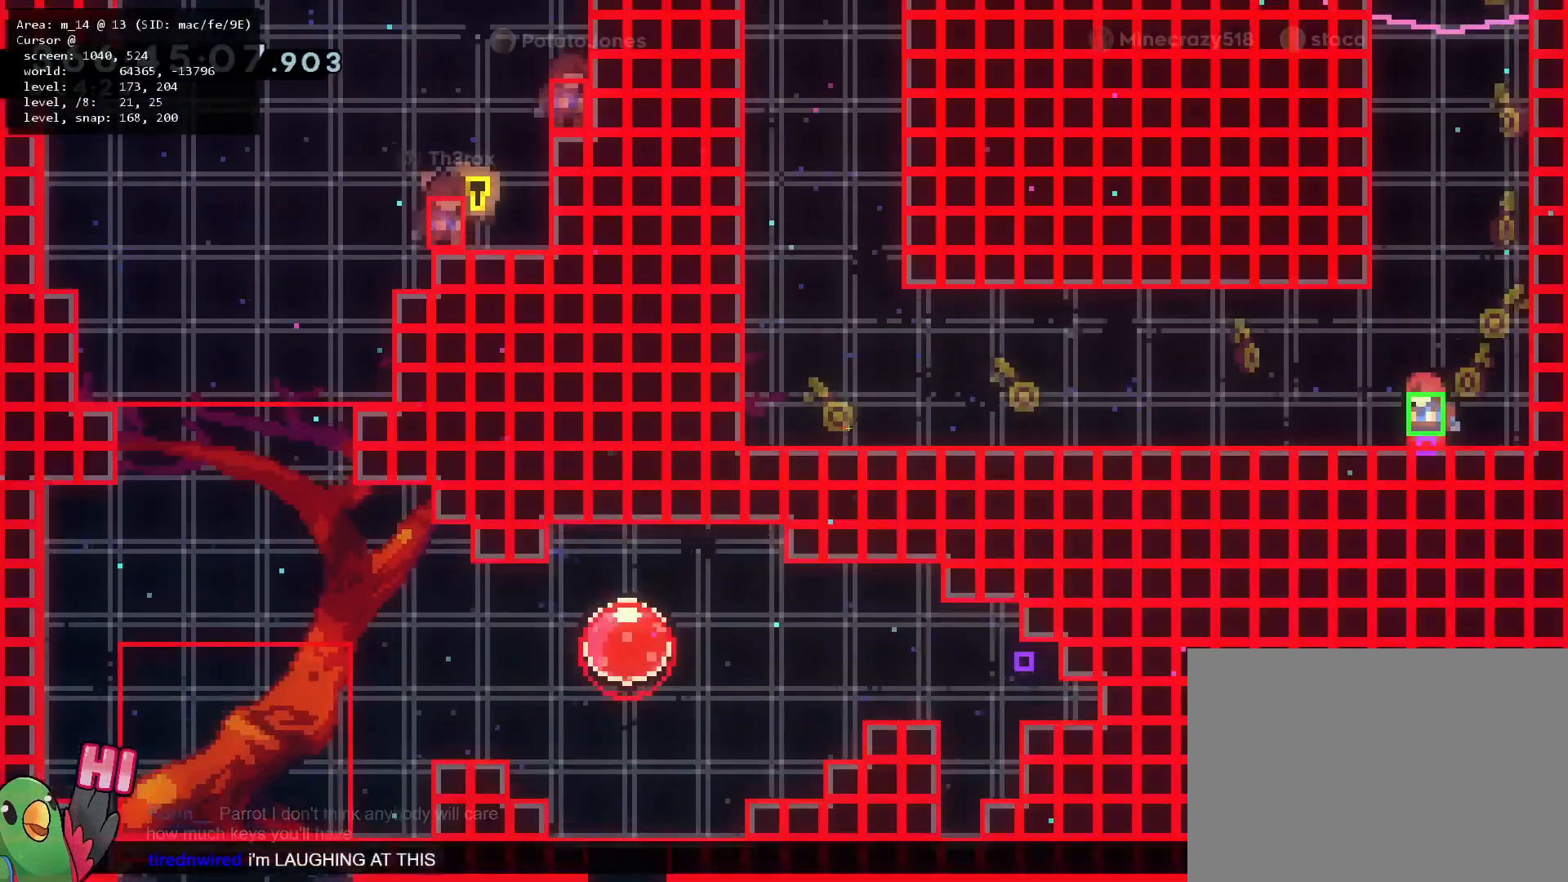
{"buttons": [], "left_stick": "center", "right_stick": "center"}